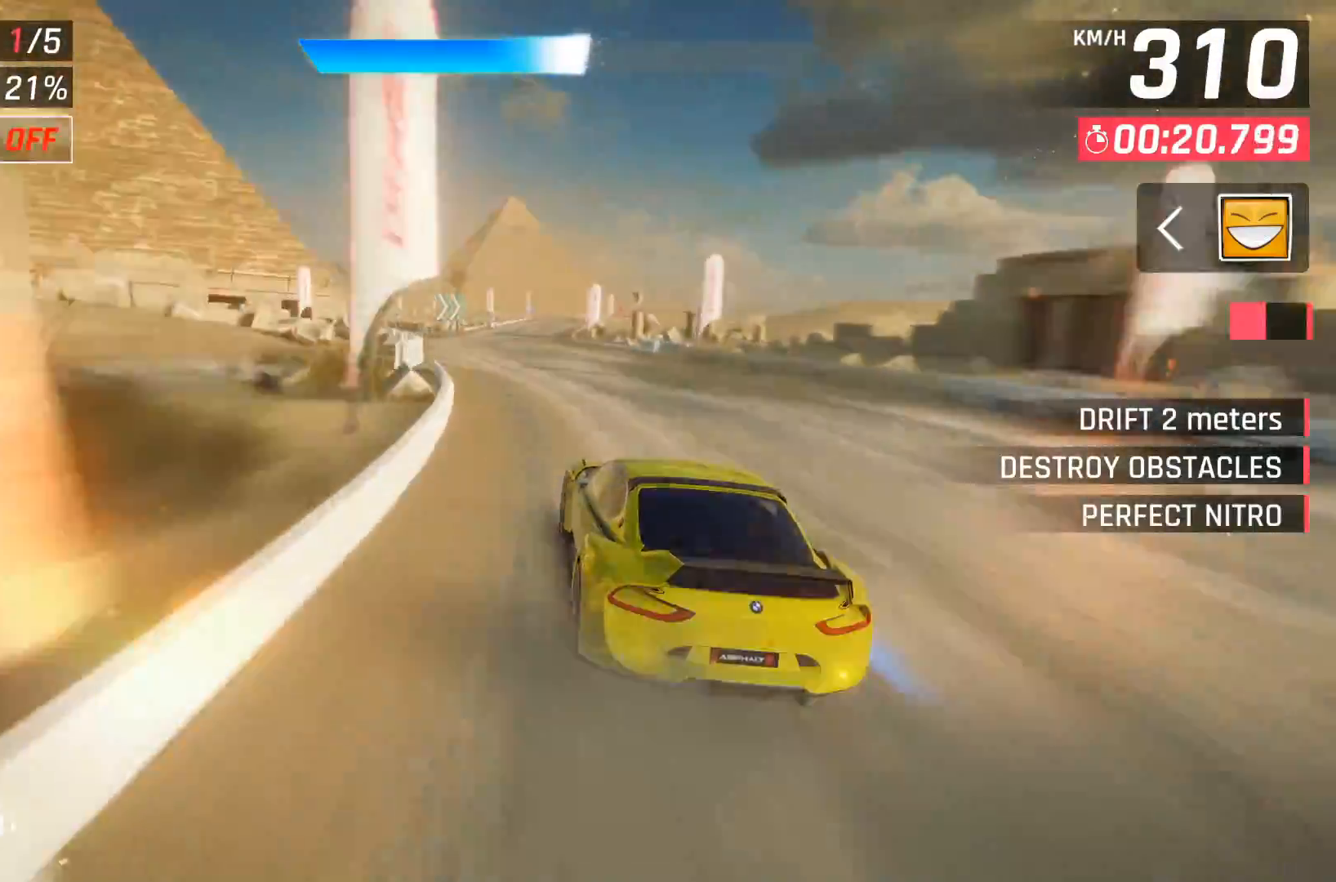
Gameplay with a controller (Xbox layout); each line is a JSON object with the inputs held at the frame after it. "events" lists button and stick changes between this image and that frame as [ms after this image, input, new state], when the widget could be followed in between. Not read: left_stick.
{"buttons": [], "right_stick": "center", "events": [[67, "X", "down"], [117, "A", "down"], [133, "X", "up"], [200, "A", "up"]]}
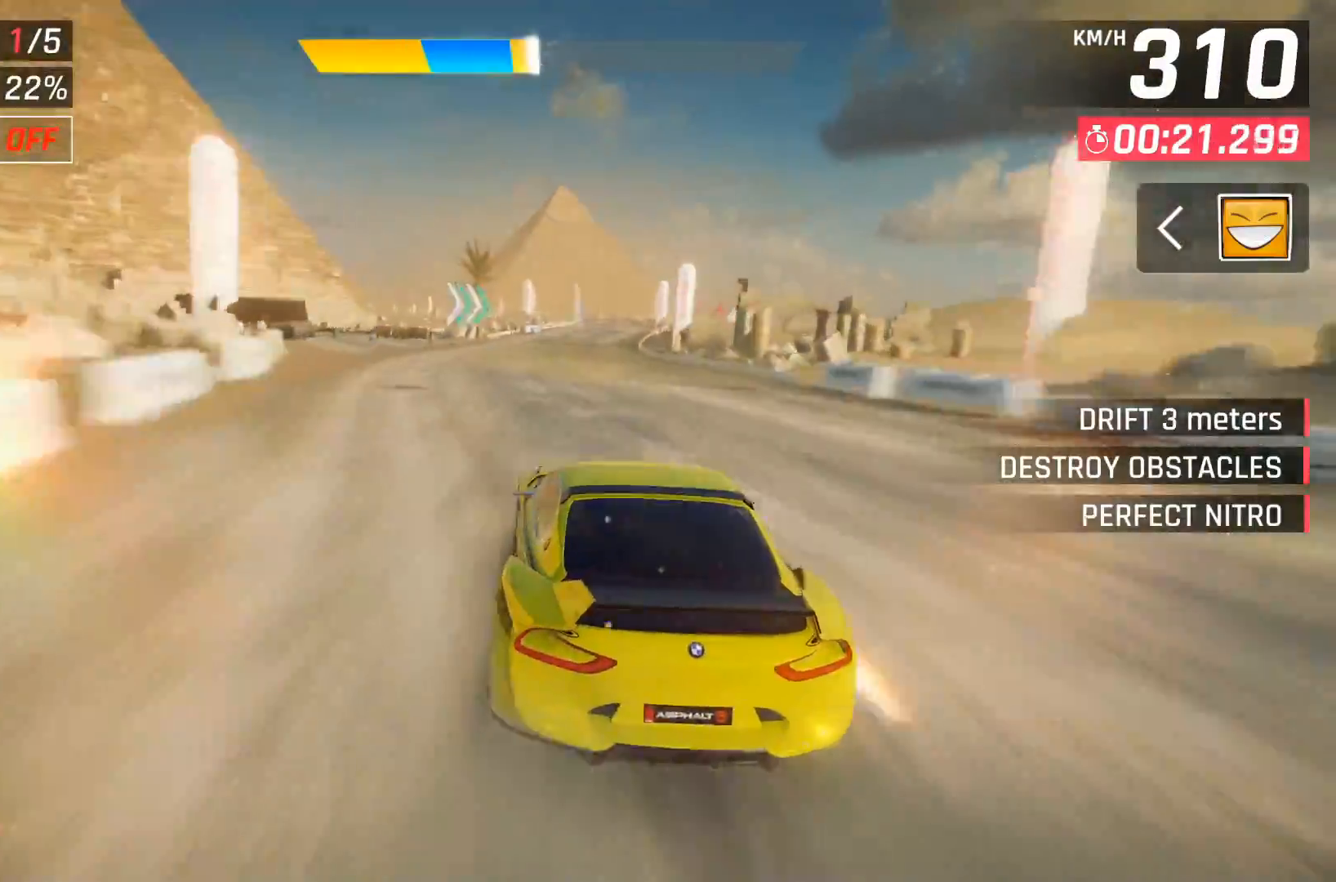
{"buttons": [], "right_stick": "center", "events": [[17, "DPAD_RIGHT", "down"], [117, "DPAD_RIGHT", "up"], [217, "DPAD_RIGHT", "down"], [333, "DPAD_RIGHT", "up"]]}
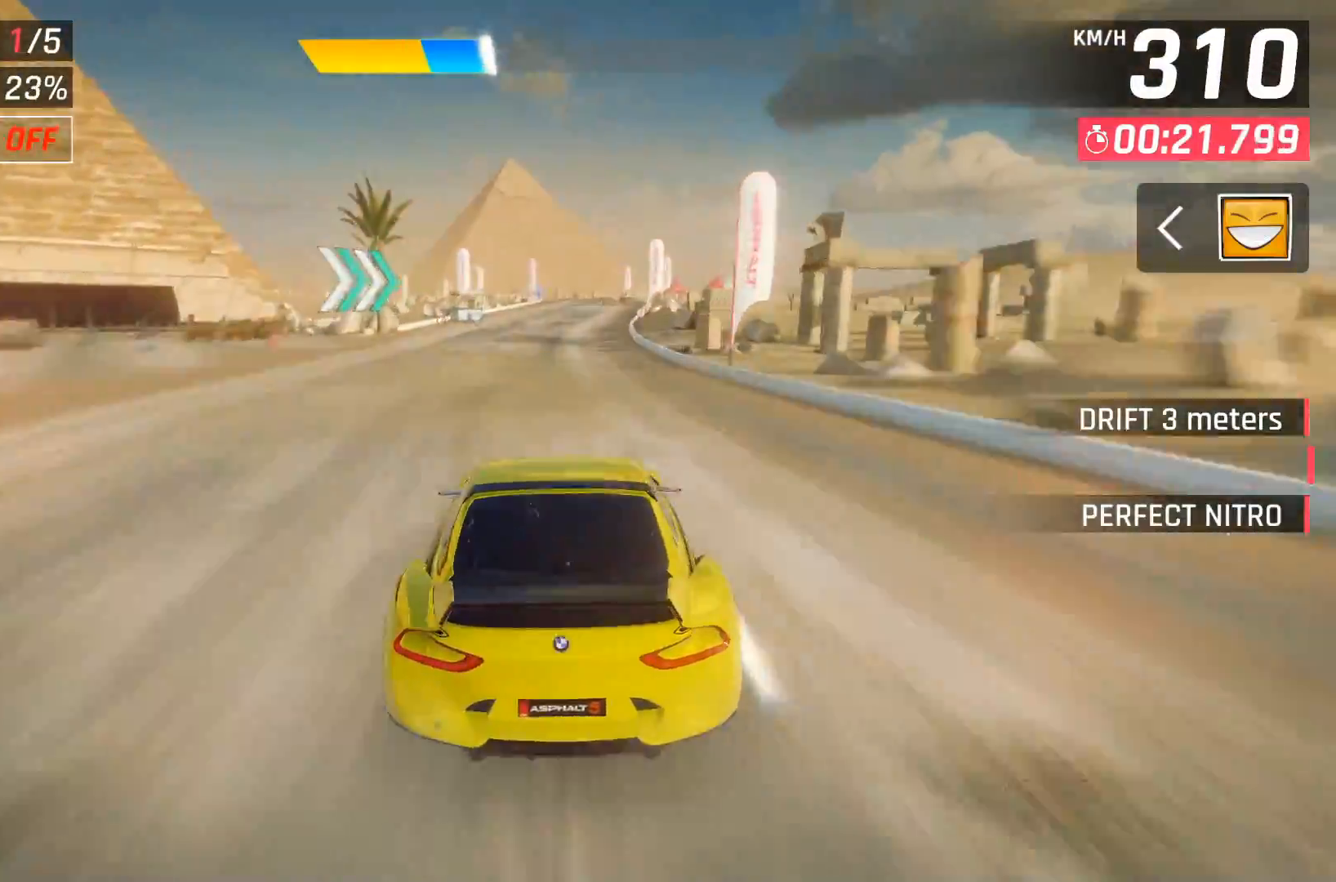
{"buttons": [], "right_stick": "center", "events": [[33, "X", "down"], [150, "X", "up"]]}
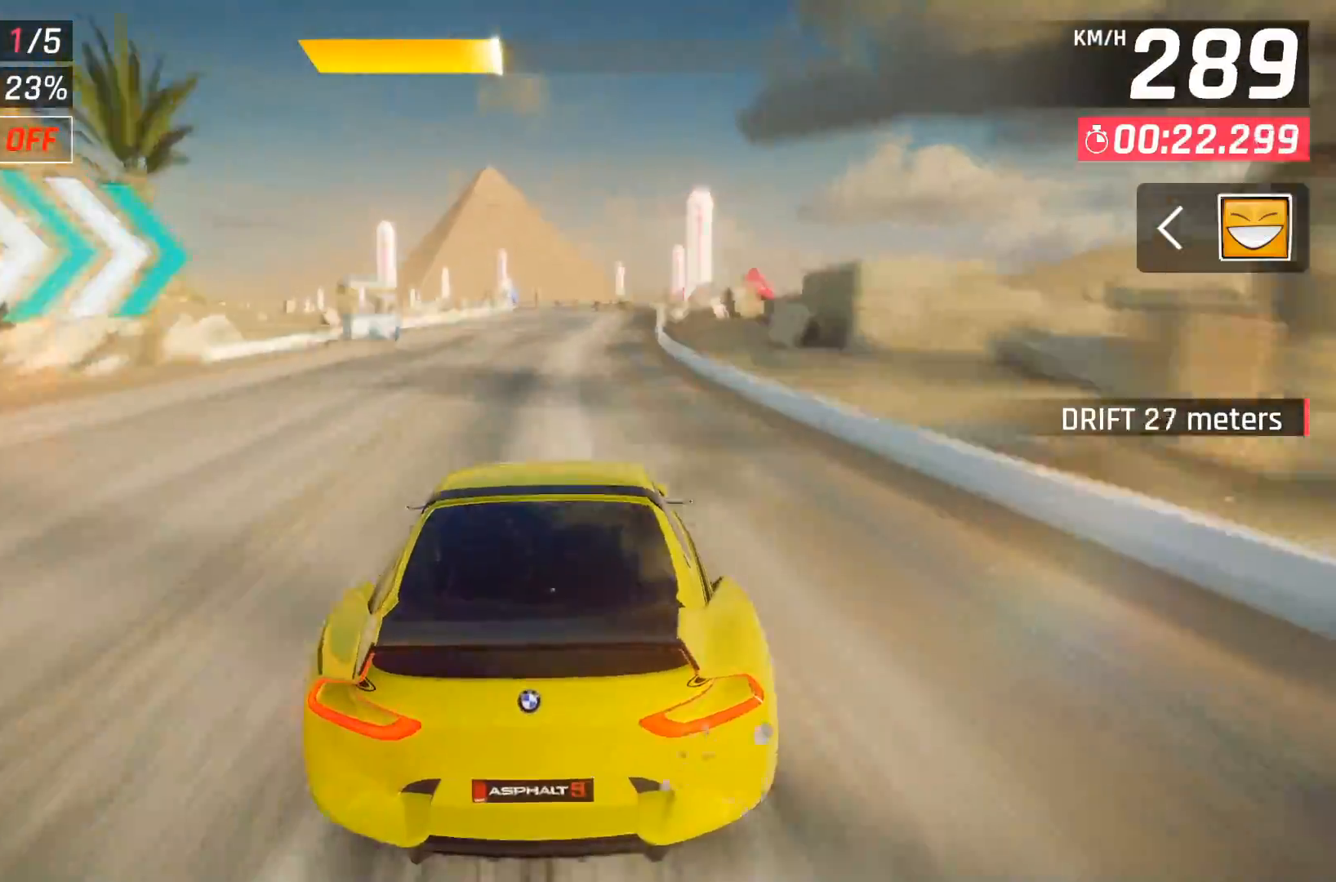
{"buttons": [], "right_stick": "center", "events": []}
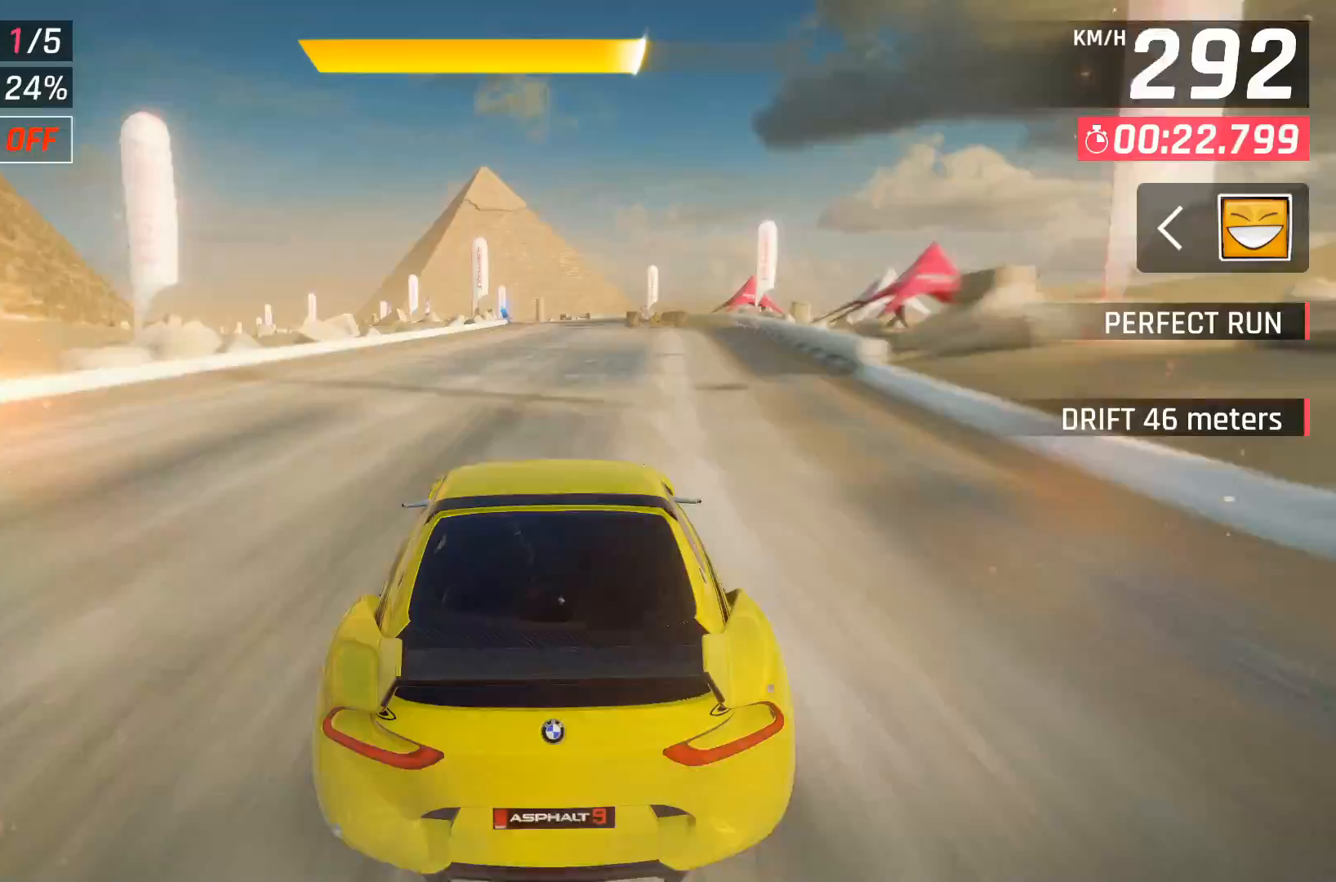
{"buttons": ["A"], "right_stick": "center", "events": [[83, "X", "down"], [183, "X", "up"], [500, "A", "down"]]}
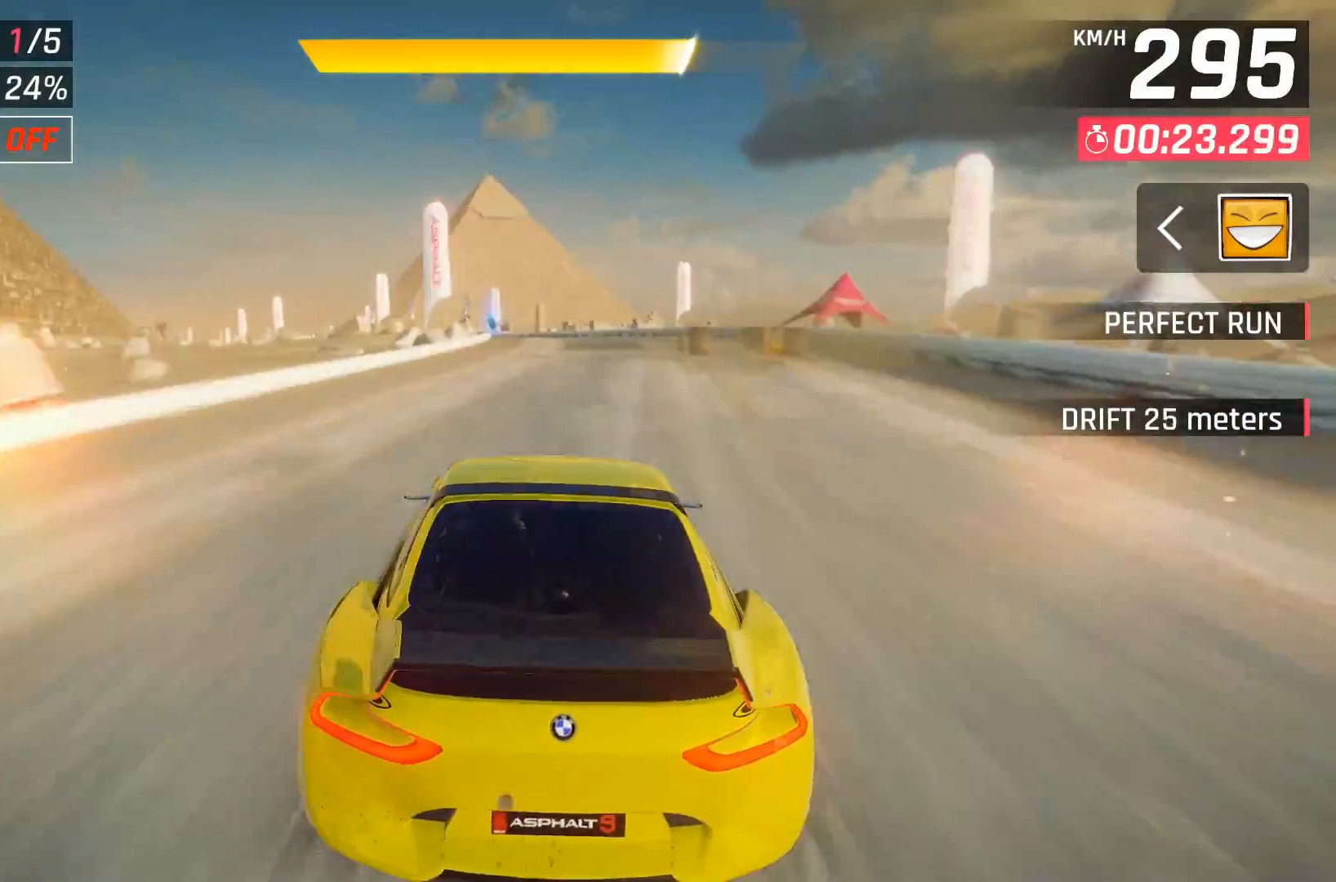
{"buttons": [], "right_stick": "center", "events": [[50, "DPAD_LEFT", "down"], [83, "A", "up"], [133, "DPAD_LEFT", "up"], [267, "DPAD_LEFT", "down"], [417, "DPAD_LEFT", "up"]]}
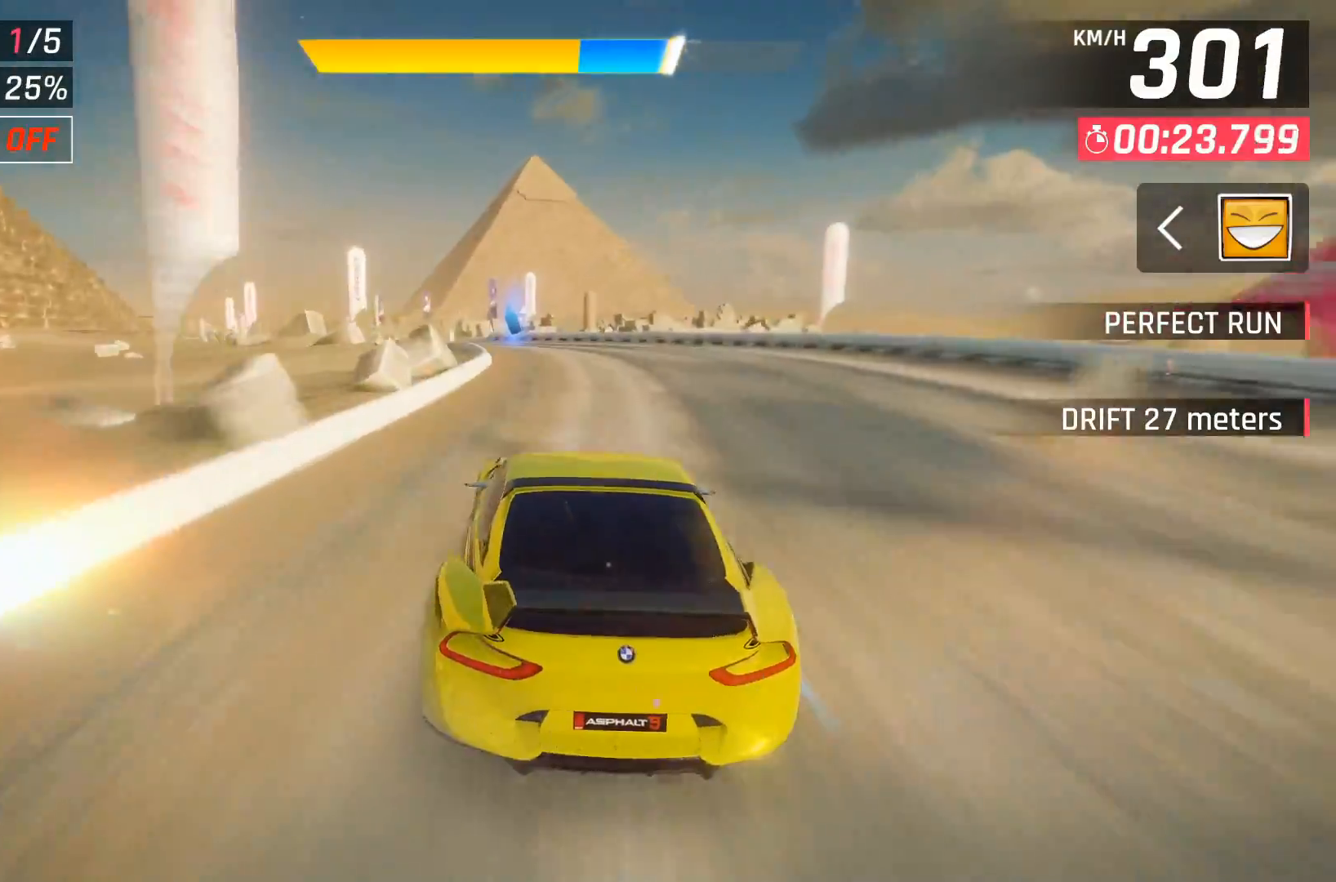
{"buttons": ["DPAD_LEFT"], "right_stick": "center", "events": [[117, "DPAD_LEFT", "down"], [150, "A", "down"], [250, "A", "up"]]}
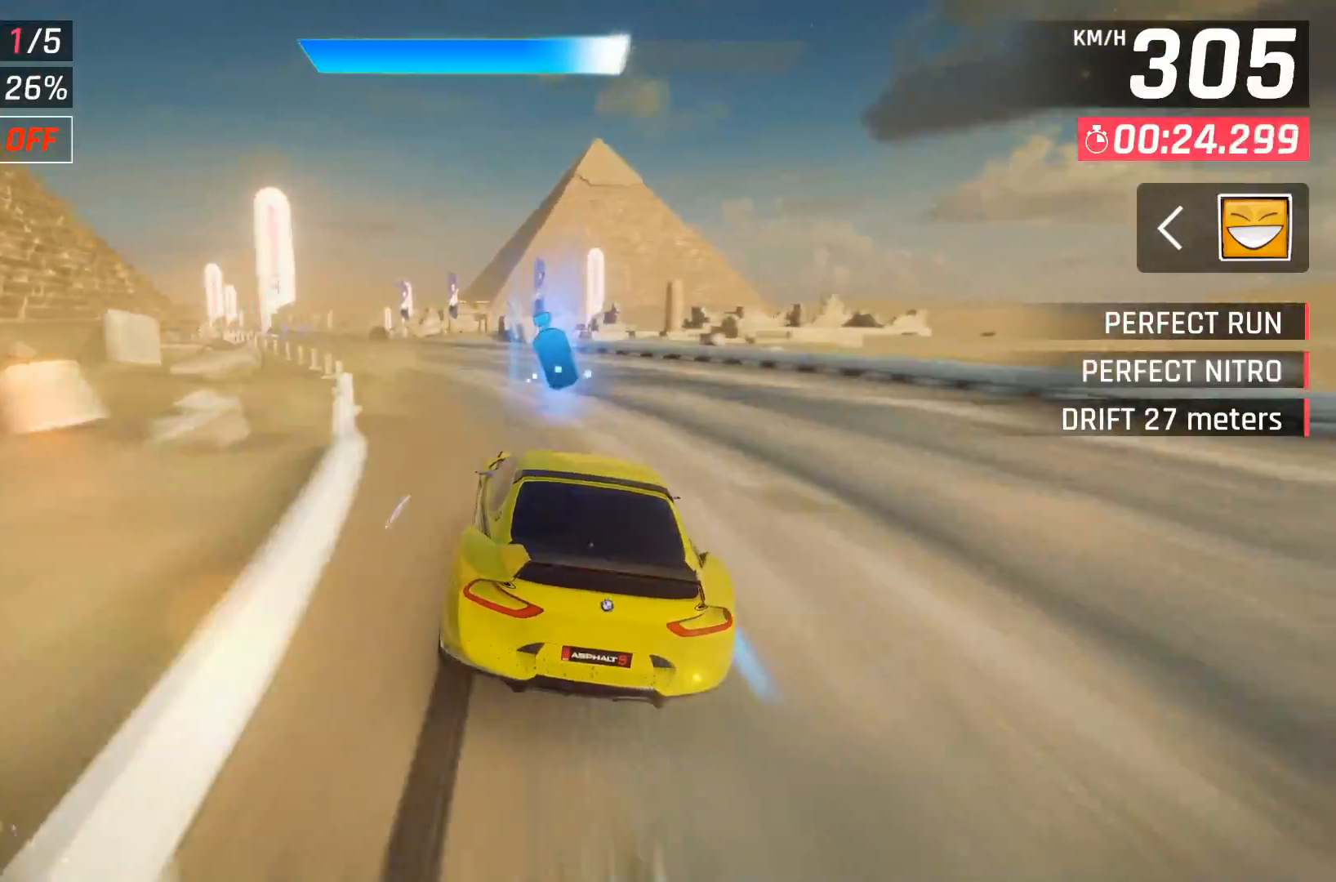
{"buttons": ["DPAD_LEFT"], "right_stick": "center", "events": []}
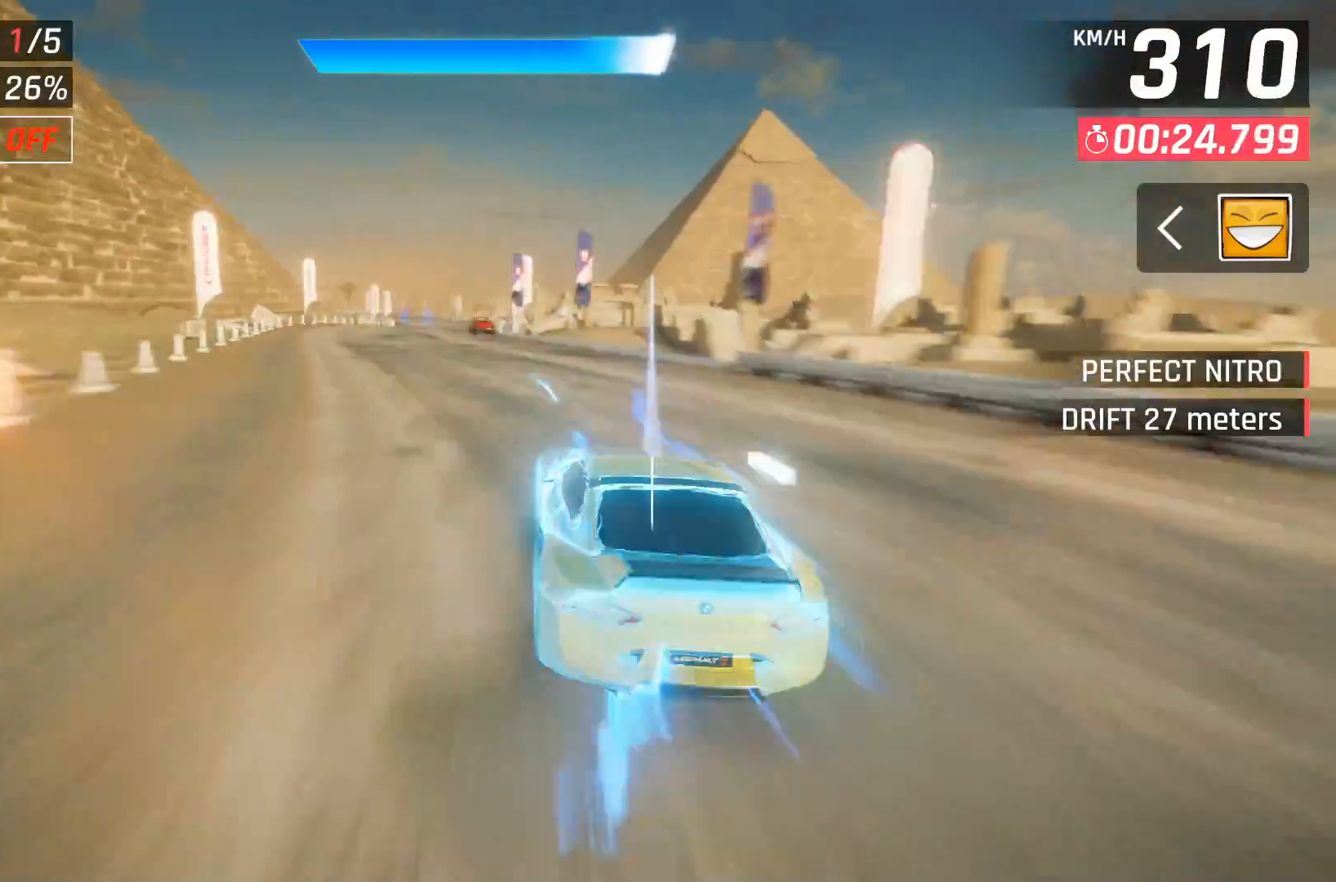
{"buttons": [], "right_stick": "center", "events": [[300, "DPAD_LEFT", "up"]]}
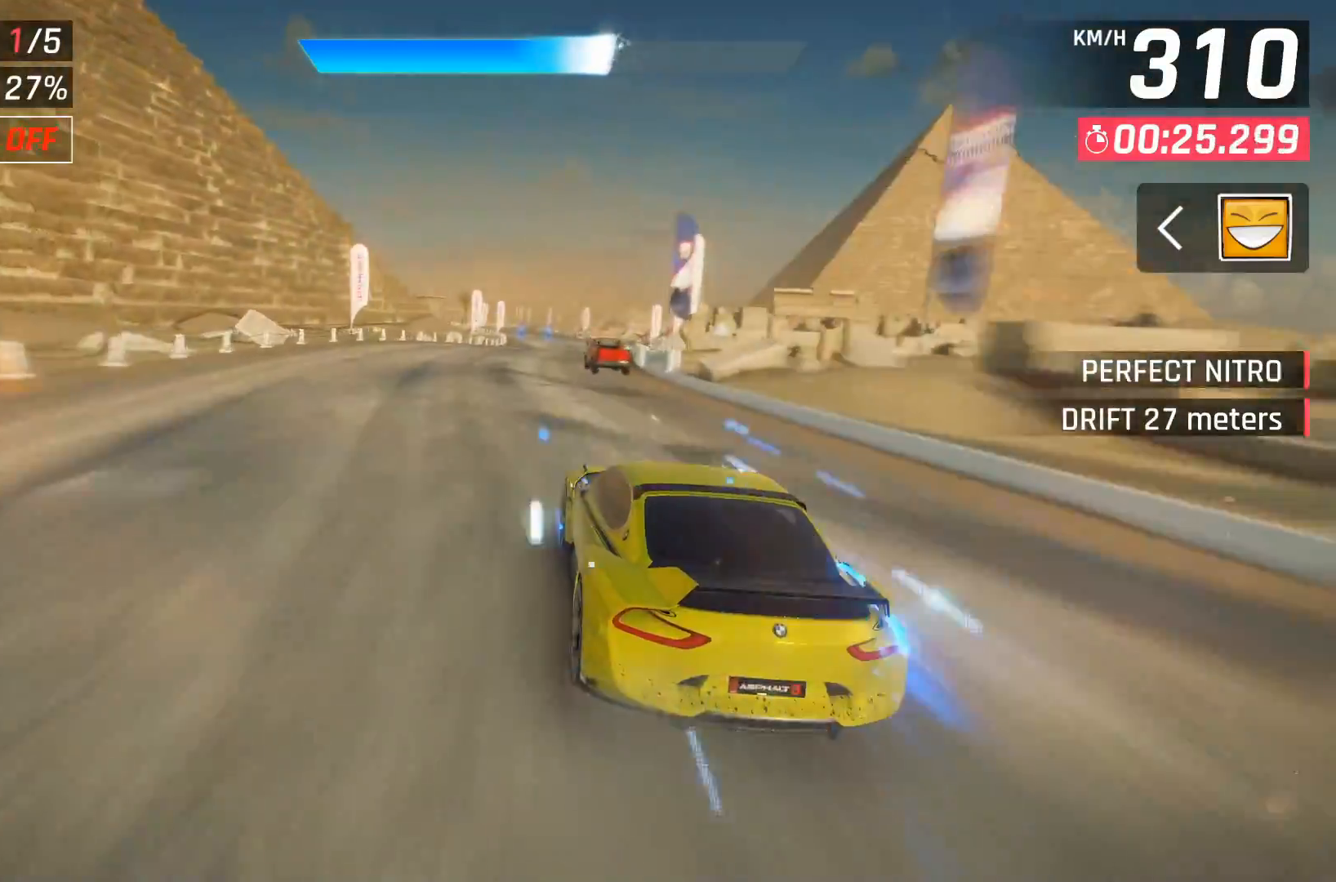
{"buttons": ["X"], "right_stick": "center", "events": [[133, "DPAD_RIGHT", "down"], [233, "DPAD_RIGHT", "up"], [450, "X", "down"]]}
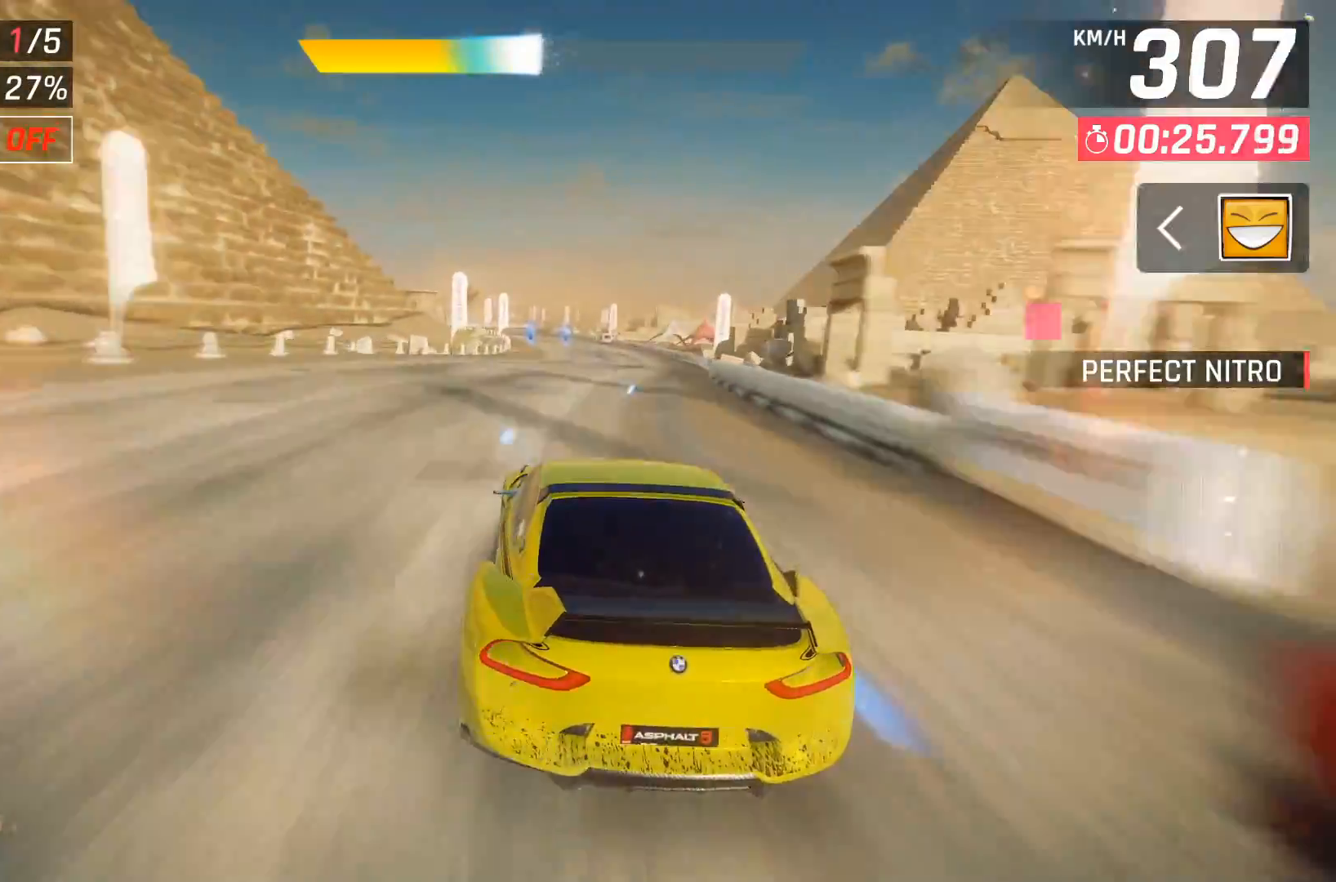
{"buttons": [], "right_stick": "center", "events": [[67, "X", "up"]]}
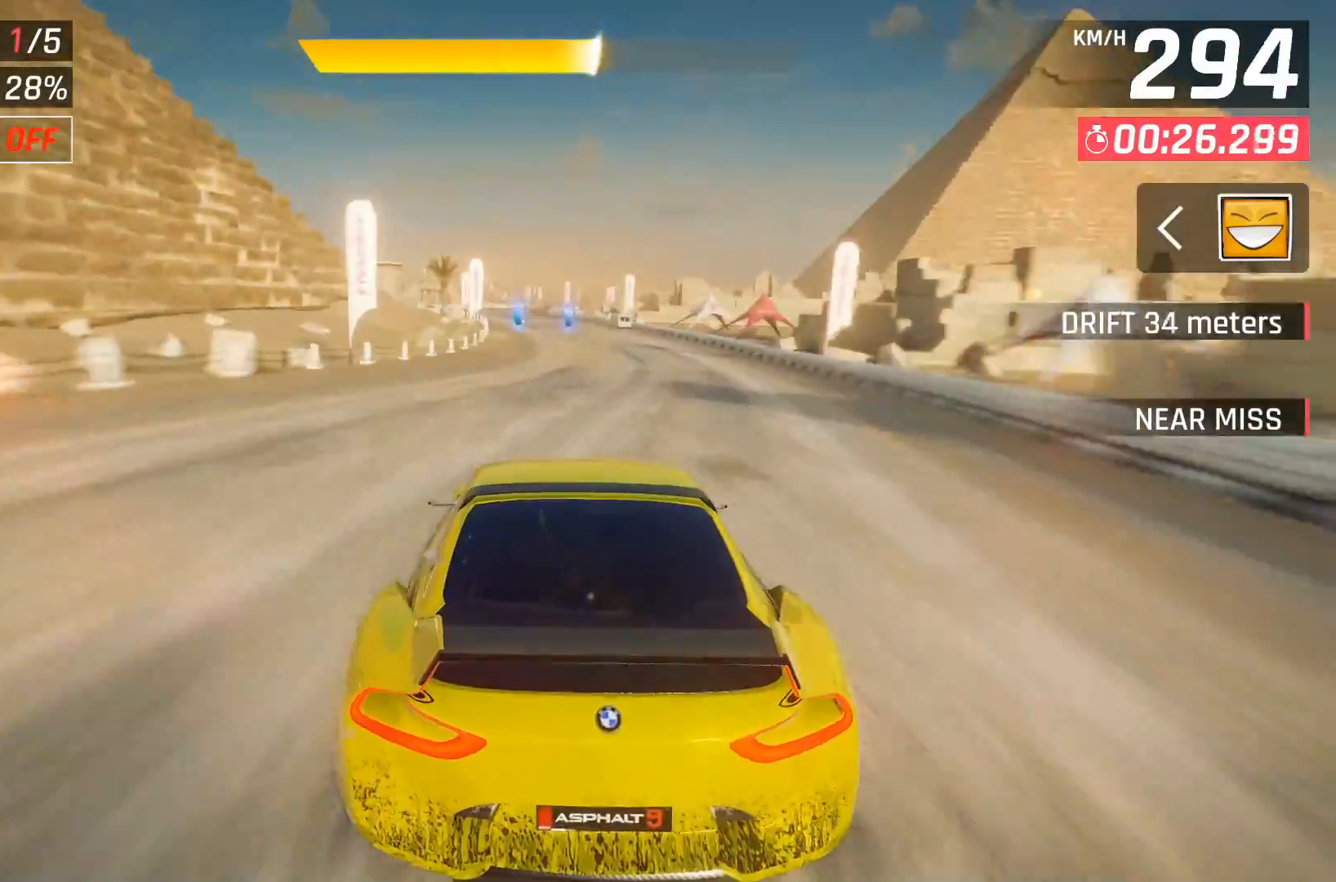
{"buttons": ["DPAD_LEFT"], "right_stick": "center", "events": [[433, "DPAD_LEFT", "down"]]}
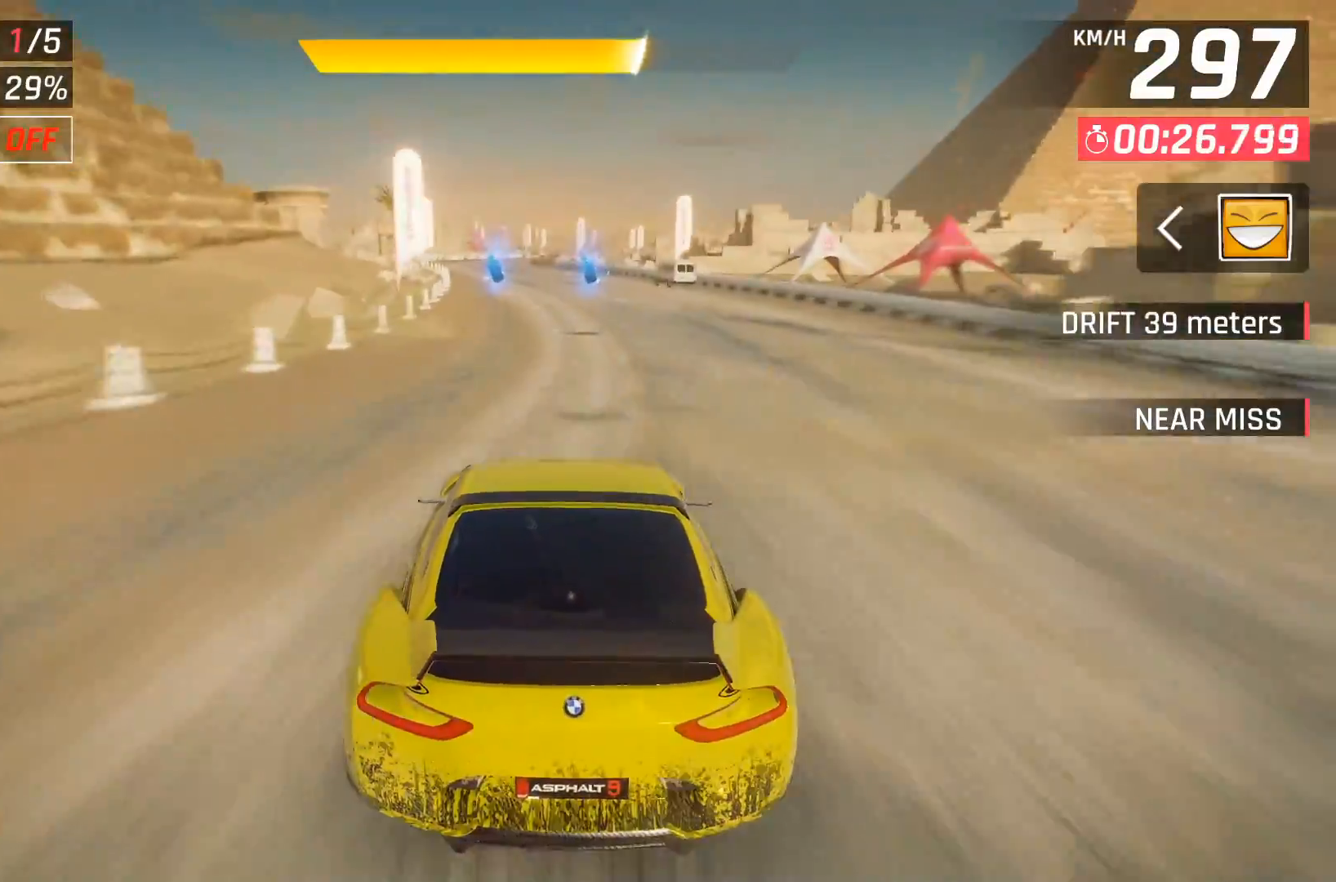
{"buttons": [], "right_stick": "center", "events": [[50, "DPAD_LEFT", "up"], [217, "DPAD_LEFT", "down"], [283, "DPAD_LEFT", "up"]]}
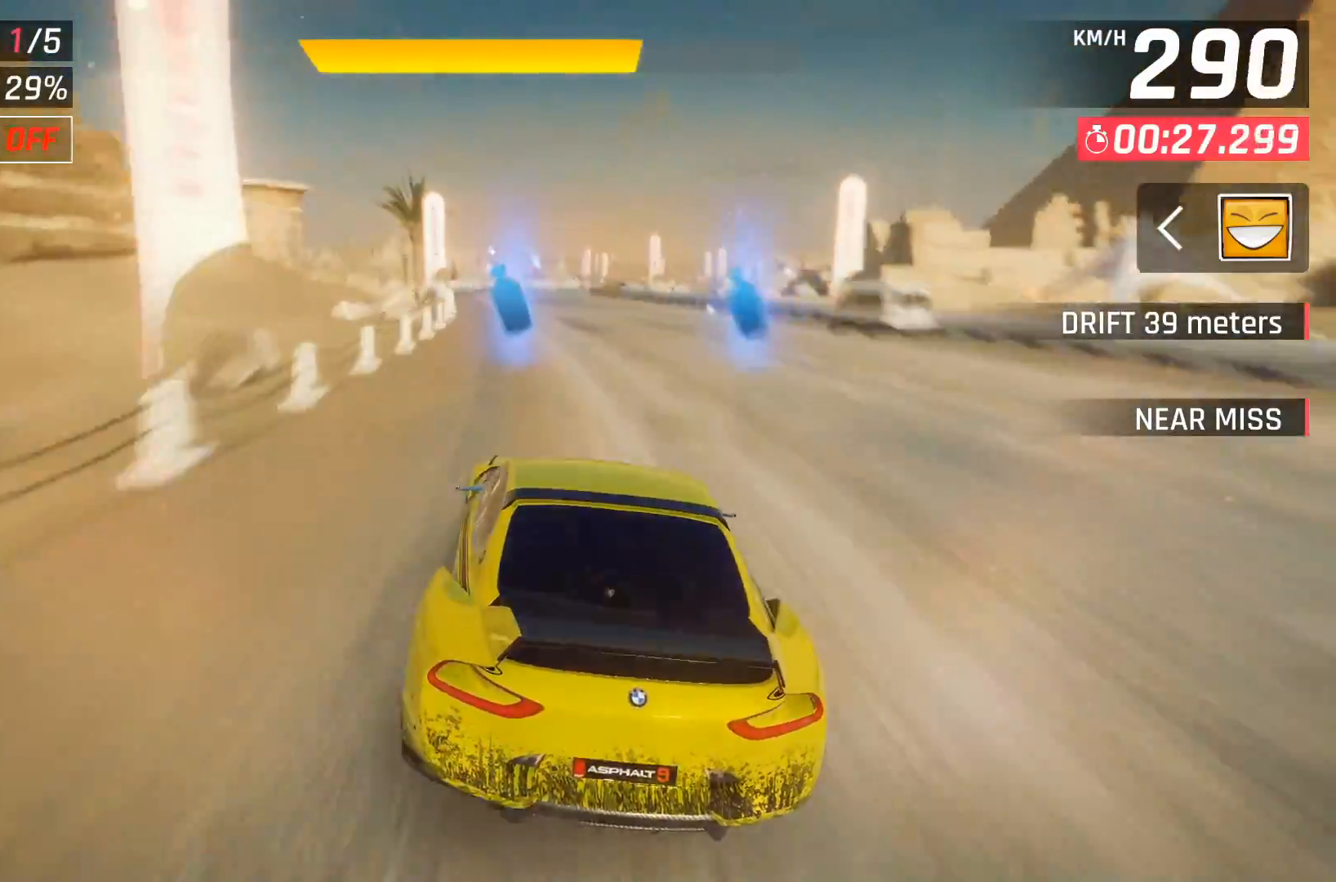
{"buttons": ["DPAD_RIGHT"], "right_stick": "center", "events": [[450, "DPAD_RIGHT", "down"]]}
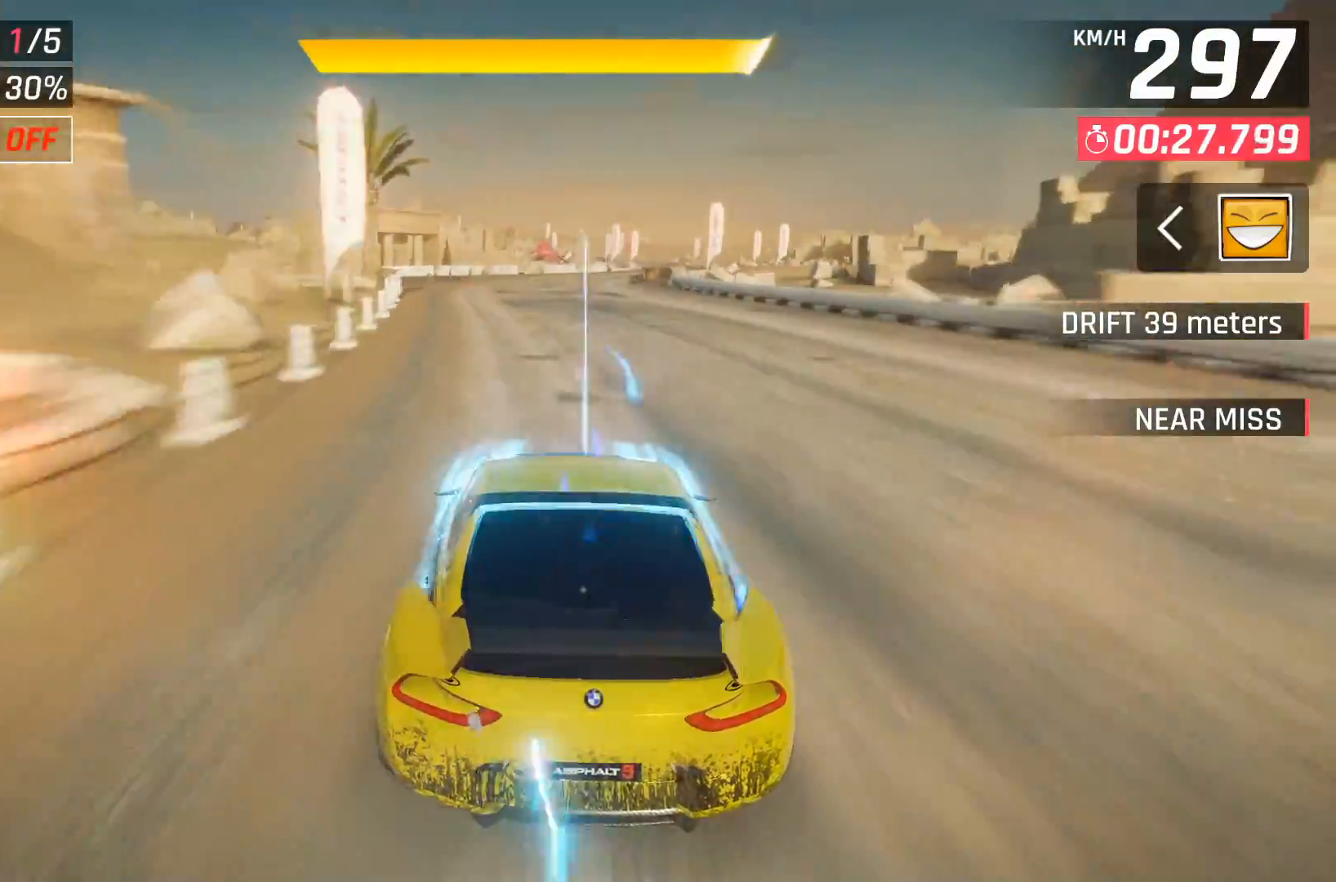
{"buttons": [], "right_stick": "center", "events": [[33, "DPAD_RIGHT", "up"], [217, "DPAD_RIGHT", "down"], [300, "DPAD_RIGHT", "up"]]}
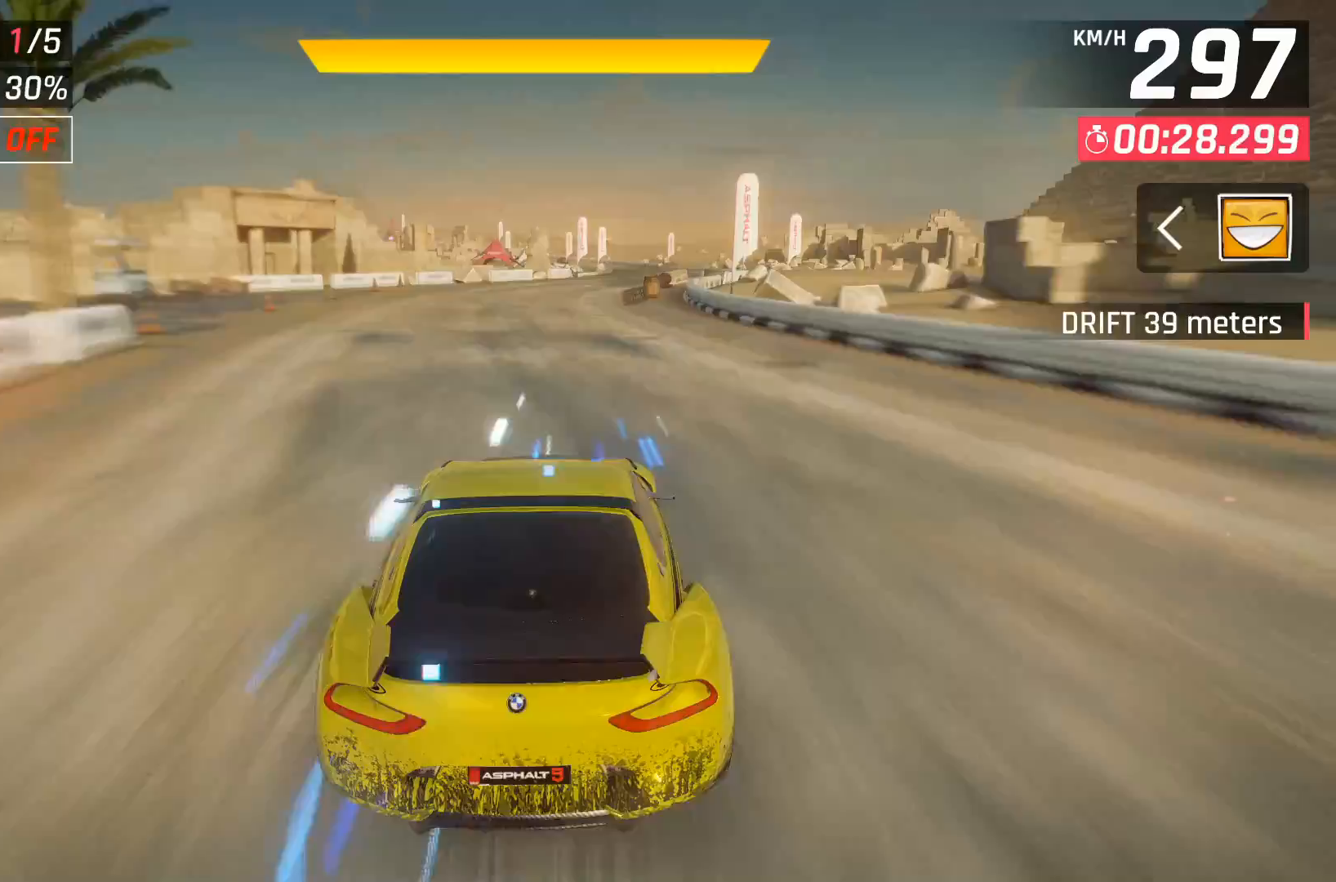
{"buttons": ["DPAD_RIGHT"], "right_stick": "center", "events": [[167, "DPAD_RIGHT", "down"], [300, "DPAD_RIGHT", "up"], [450, "DPAD_RIGHT", "down"]]}
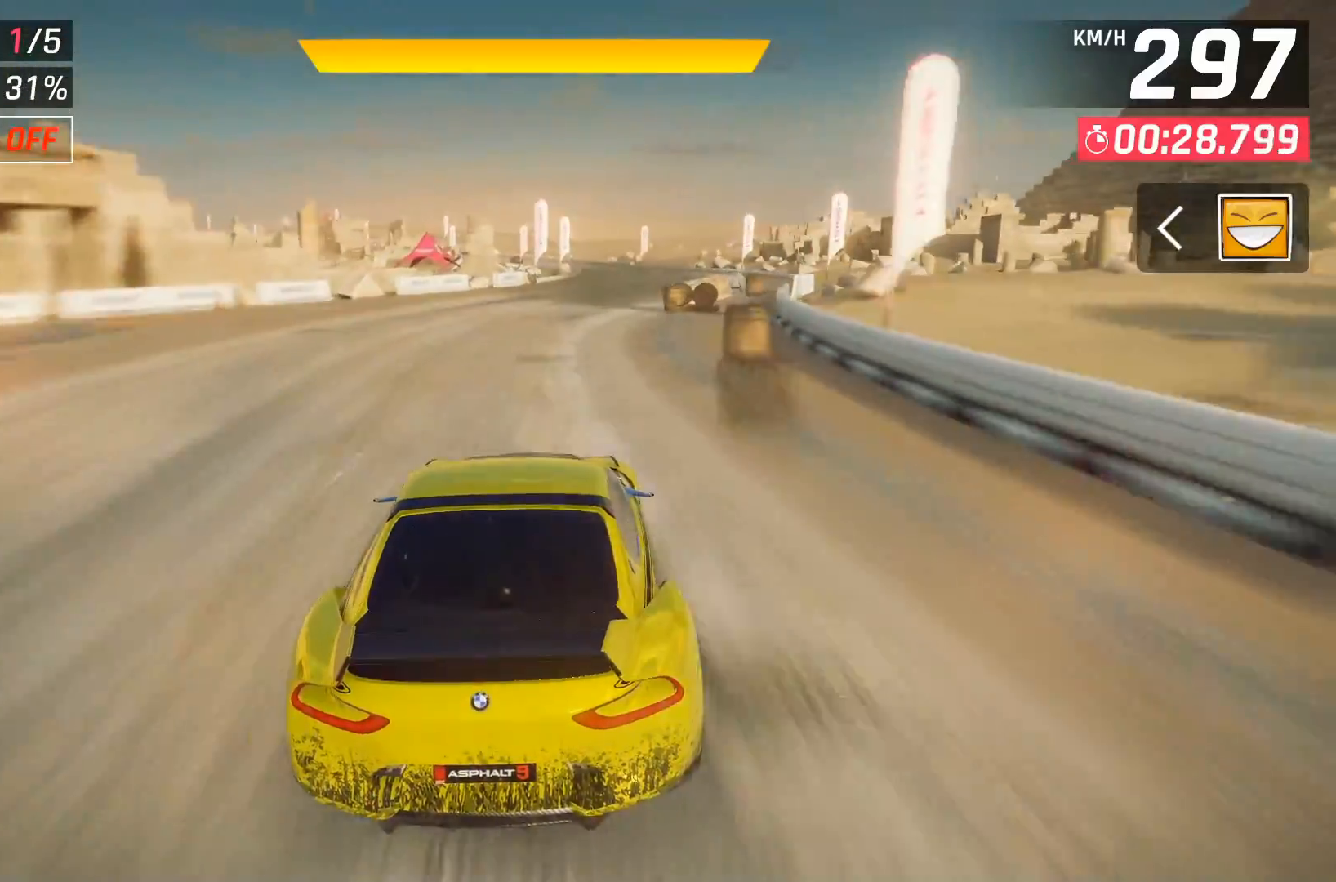
{"buttons": ["DPAD_RIGHT"], "right_stick": "center", "events": [[50, "DPAD_RIGHT", "up"], [217, "DPAD_RIGHT", "down"], [317, "DPAD_RIGHT", "up"], [500, "DPAD_RIGHT", "down"]]}
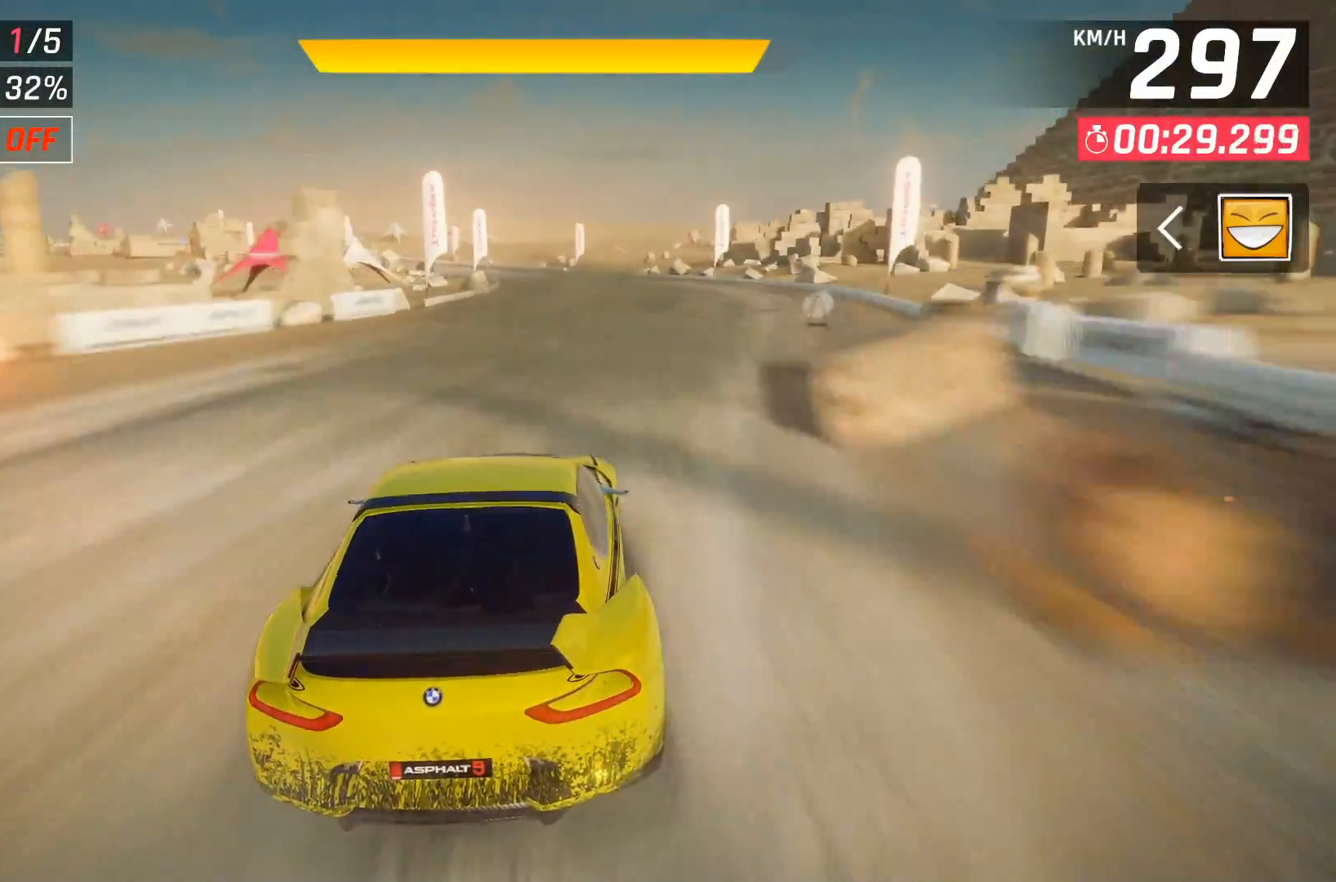
{"buttons": [], "right_stick": "center", "events": [[117, "DPAD_RIGHT", "up"], [383, "DPAD_LEFT", "down"], [483, "DPAD_LEFT", "up"]]}
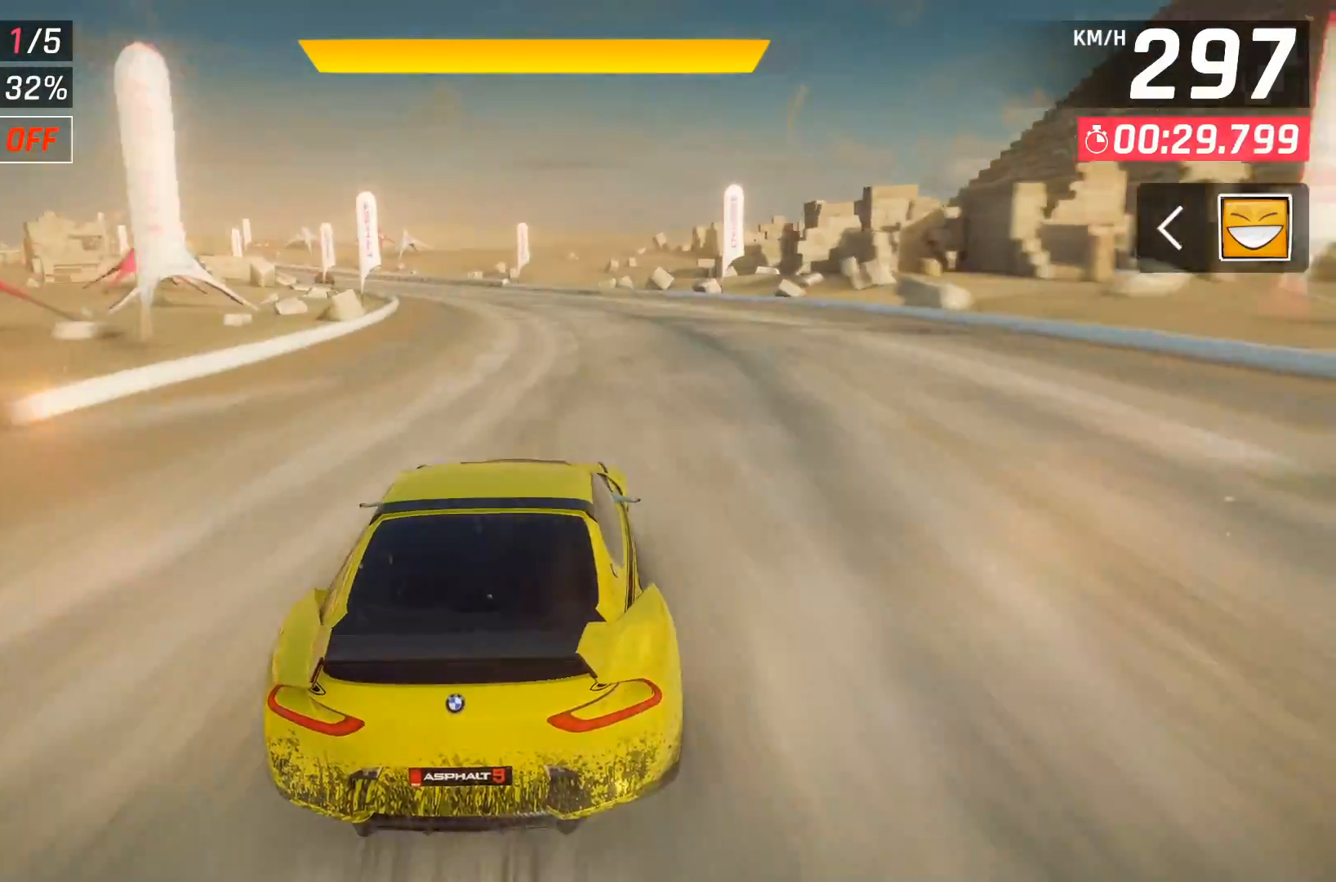
{"buttons": [], "right_stick": "center", "events": [[83, "DPAD_LEFT", "down"], [200, "DPAD_LEFT", "up"], [283, "DPAD_LEFT", "down"], [417, "DPAD_LEFT", "up"]]}
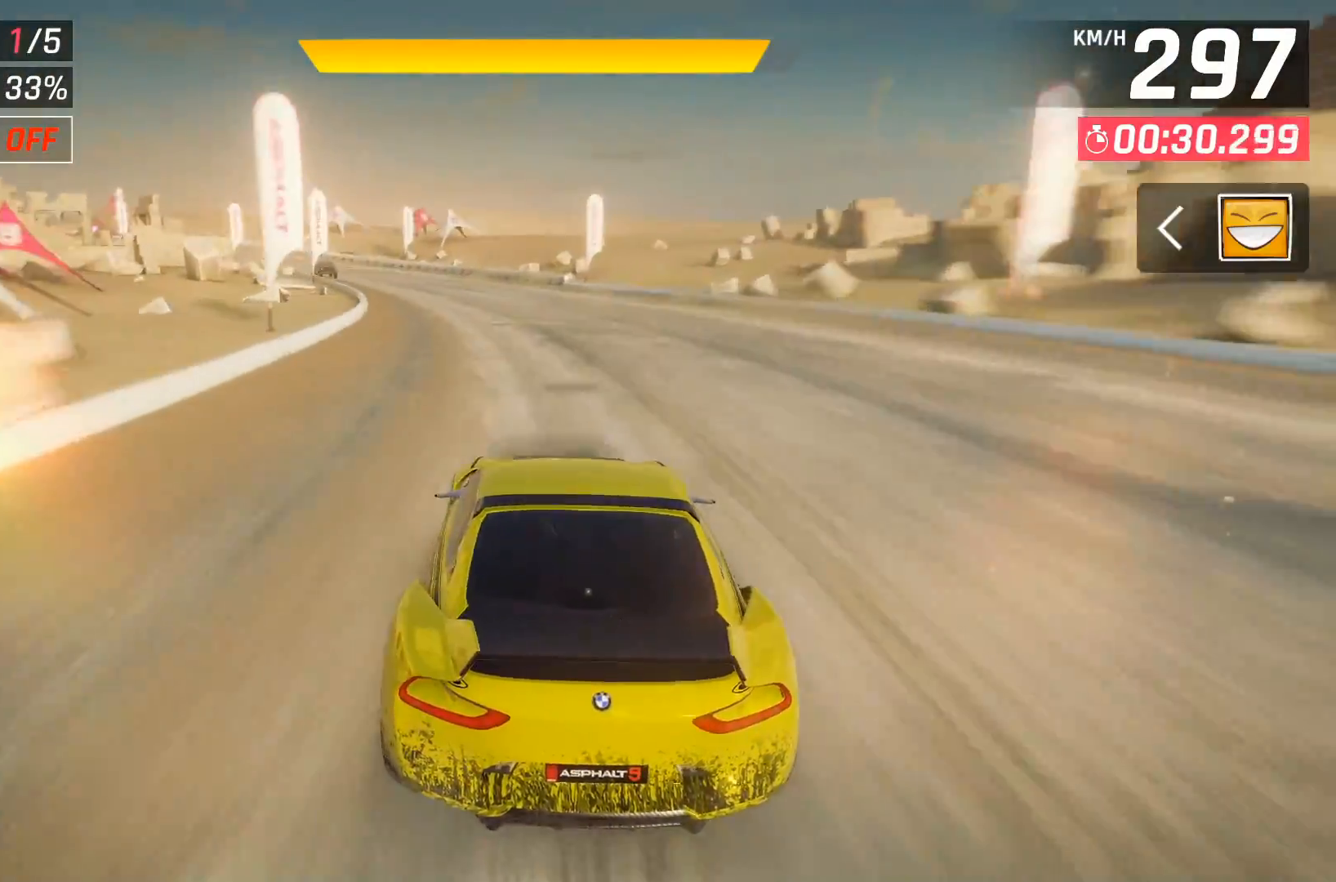
{"buttons": [], "right_stick": "center", "events": [[17, "DPAD_LEFT", "down"], [167, "DPAD_LEFT", "up"], [217, "DPAD_LEFT", "down"], [467, "DPAD_LEFT", "up"]]}
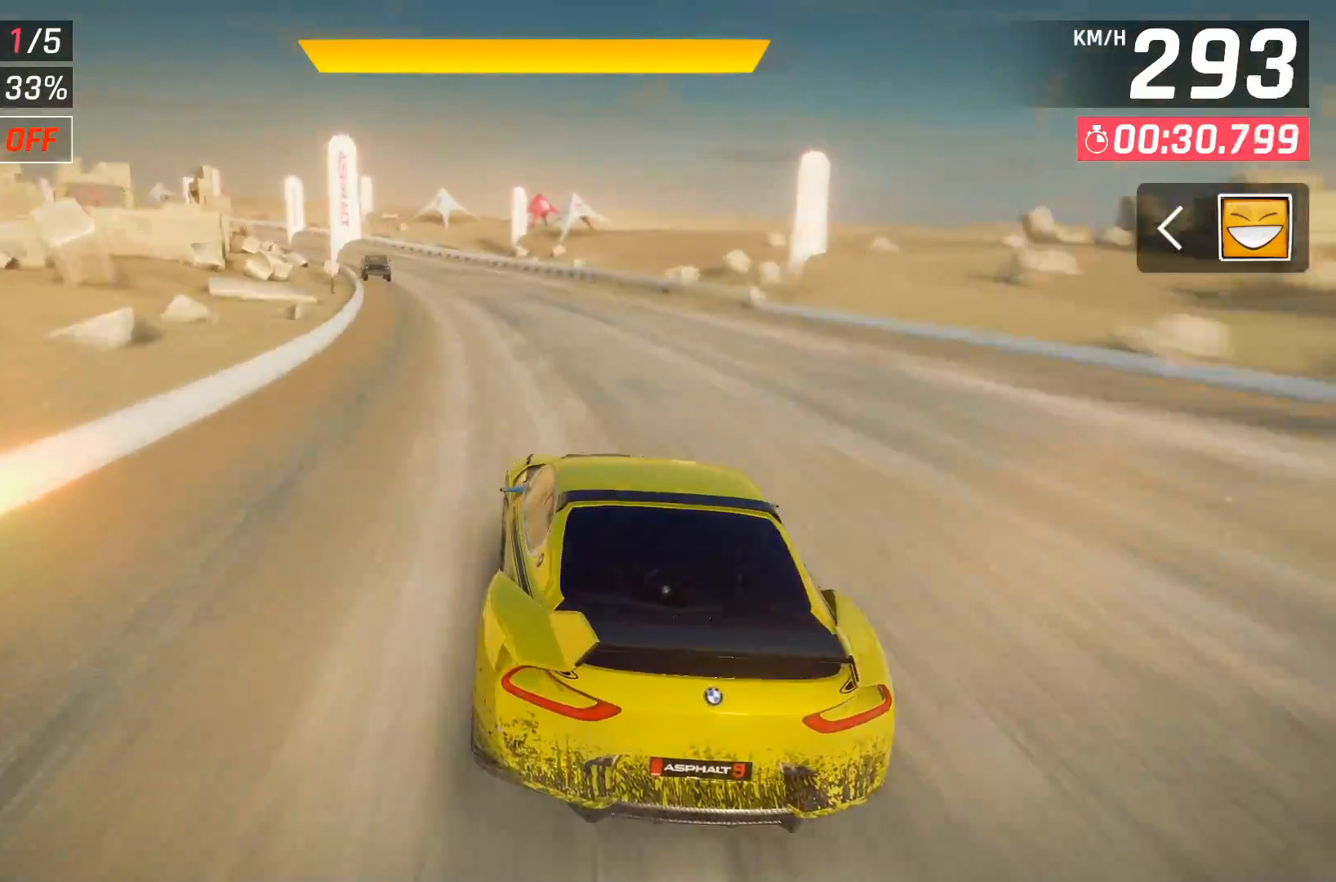
{"buttons": ["DPAD_LEFT"], "right_stick": "center", "events": [[17, "DPAD_LEFT", "down"], [167, "DPAD_LEFT", "up"], [283, "DPAD_LEFT", "down"]]}
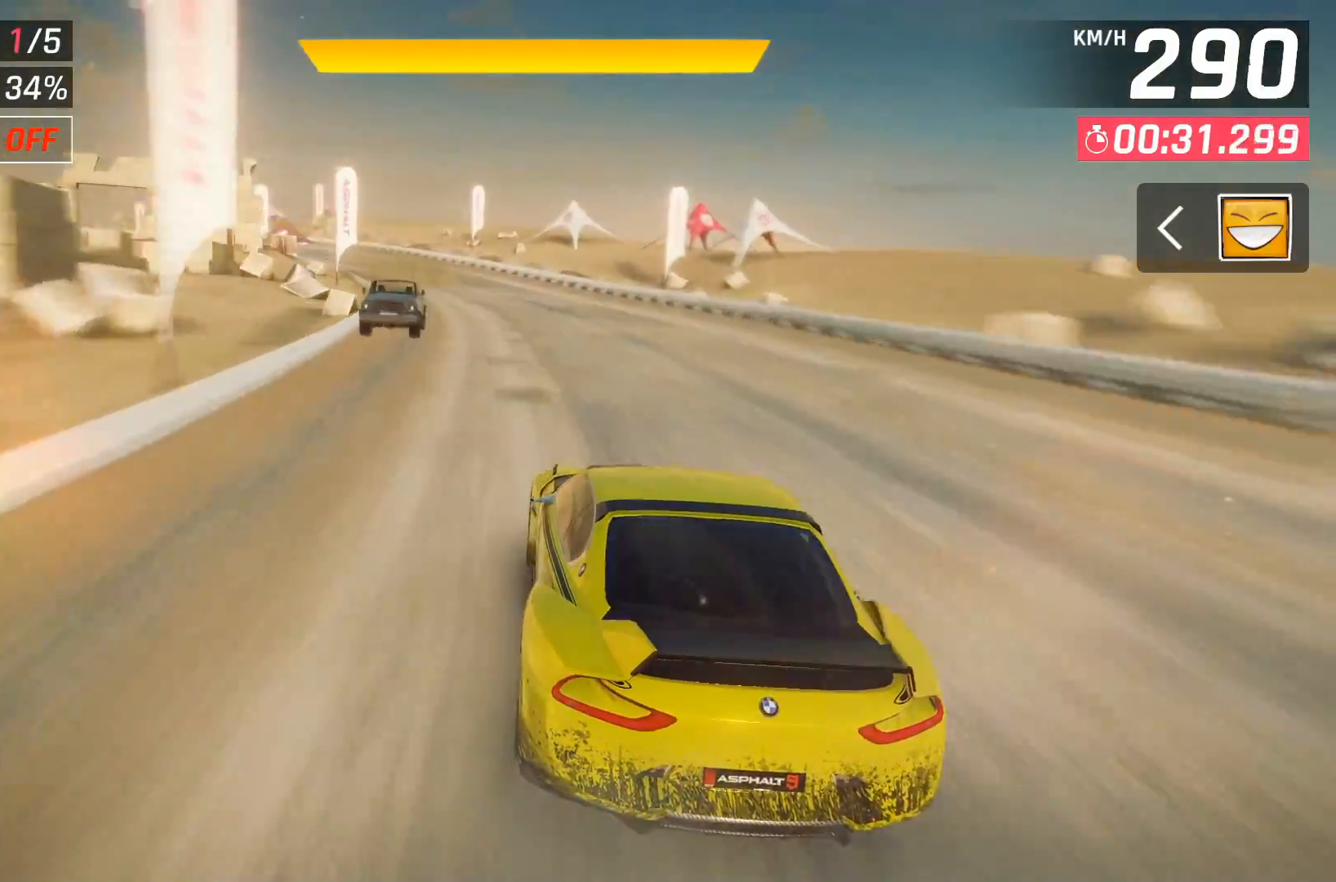
{"buttons": ["DPAD_LEFT"], "right_stick": "center", "events": [[83, "DPAD_LEFT", "up"], [167, "DPAD_LEFT", "down"], [333, "DPAD_LEFT", "up"], [417, "DPAD_LEFT", "down"]]}
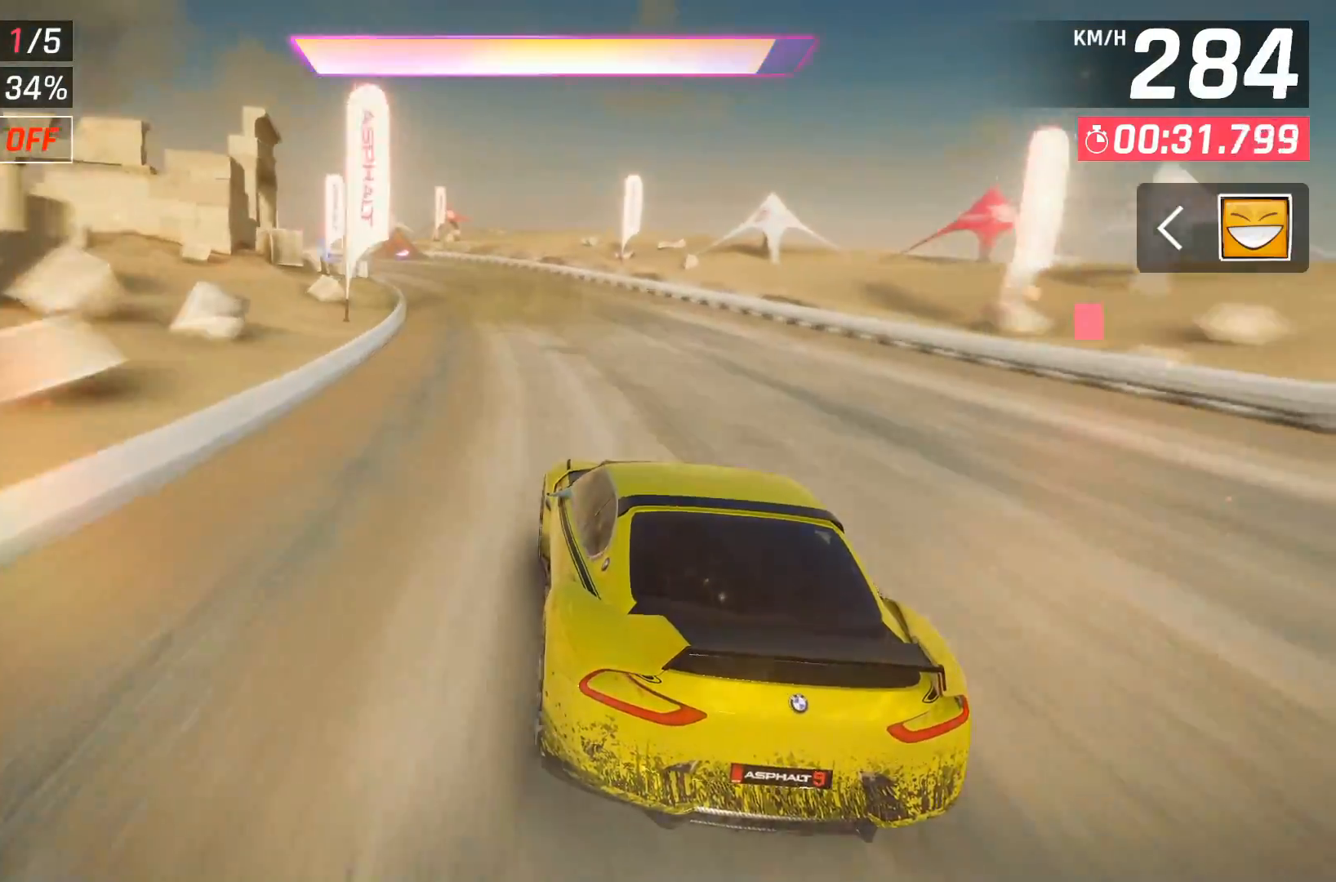
{"buttons": [], "right_stick": "center", "events": [[67, "DPAD_LEFT", "up"], [167, "DPAD_LEFT", "down"], [250, "DPAD_LEFT", "up"], [367, "DPAD_LEFT", "down"], [467, "DPAD_LEFT", "up"]]}
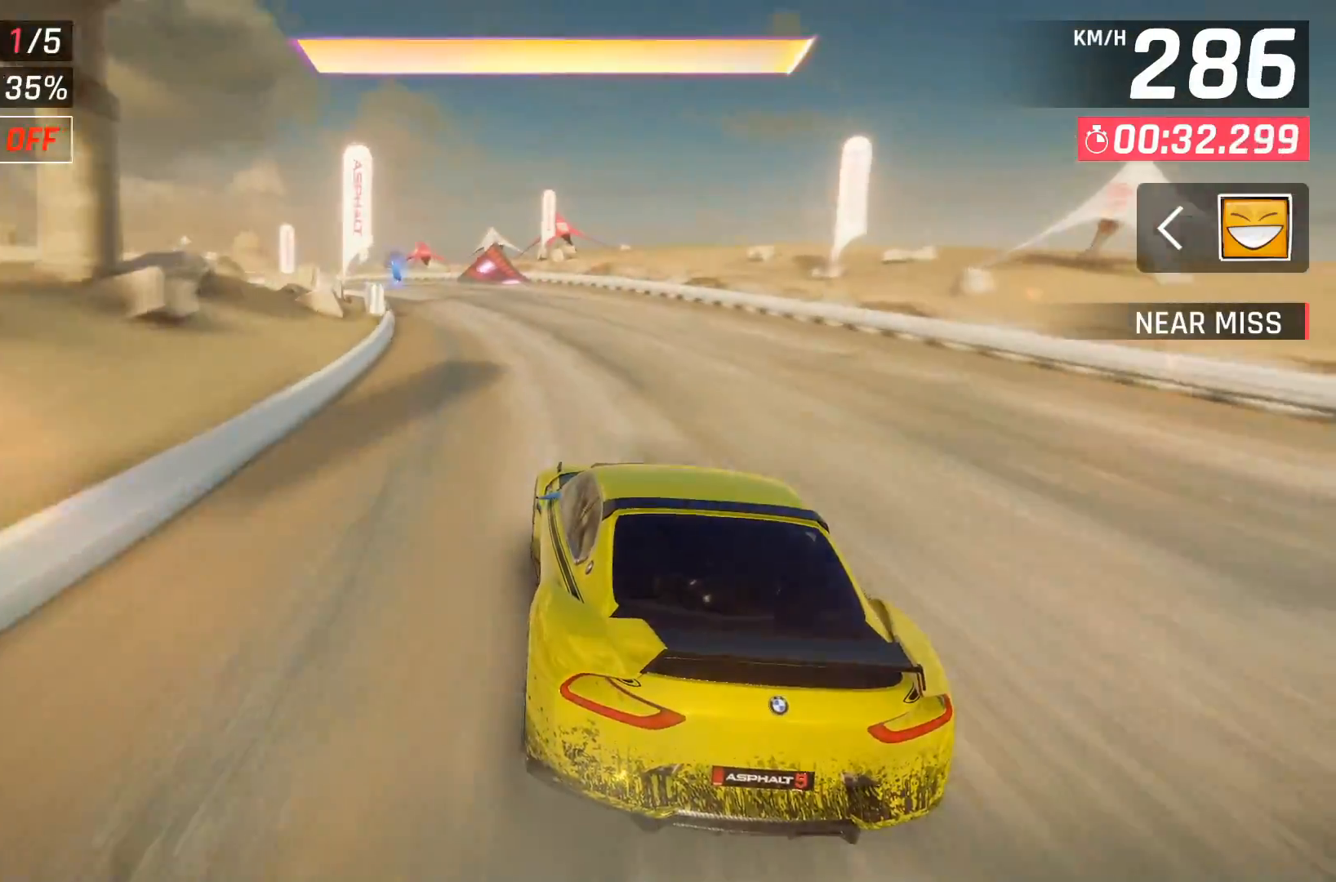
{"buttons": [], "right_stick": "center", "events": []}
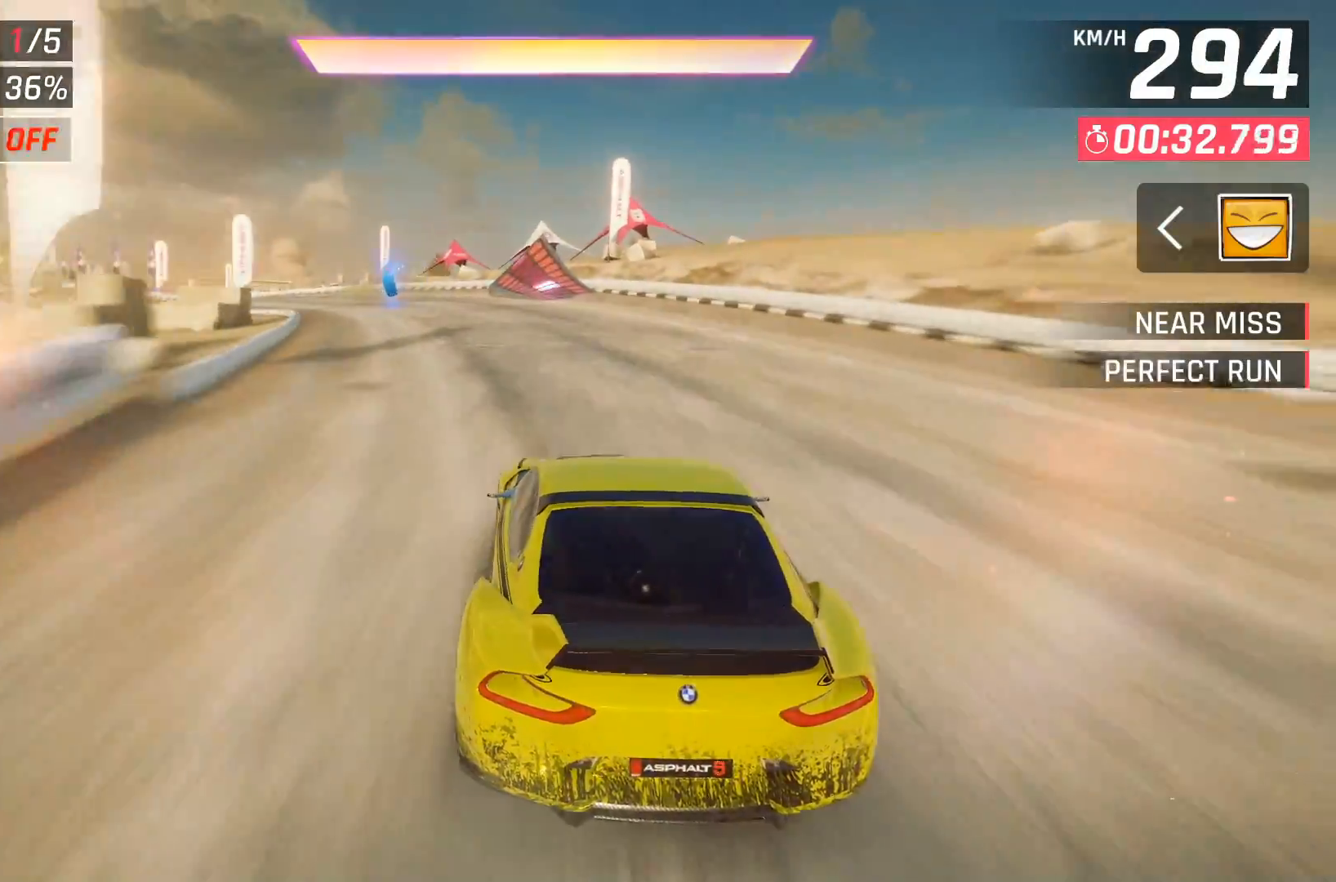
{"buttons": [], "right_stick": "center", "events": []}
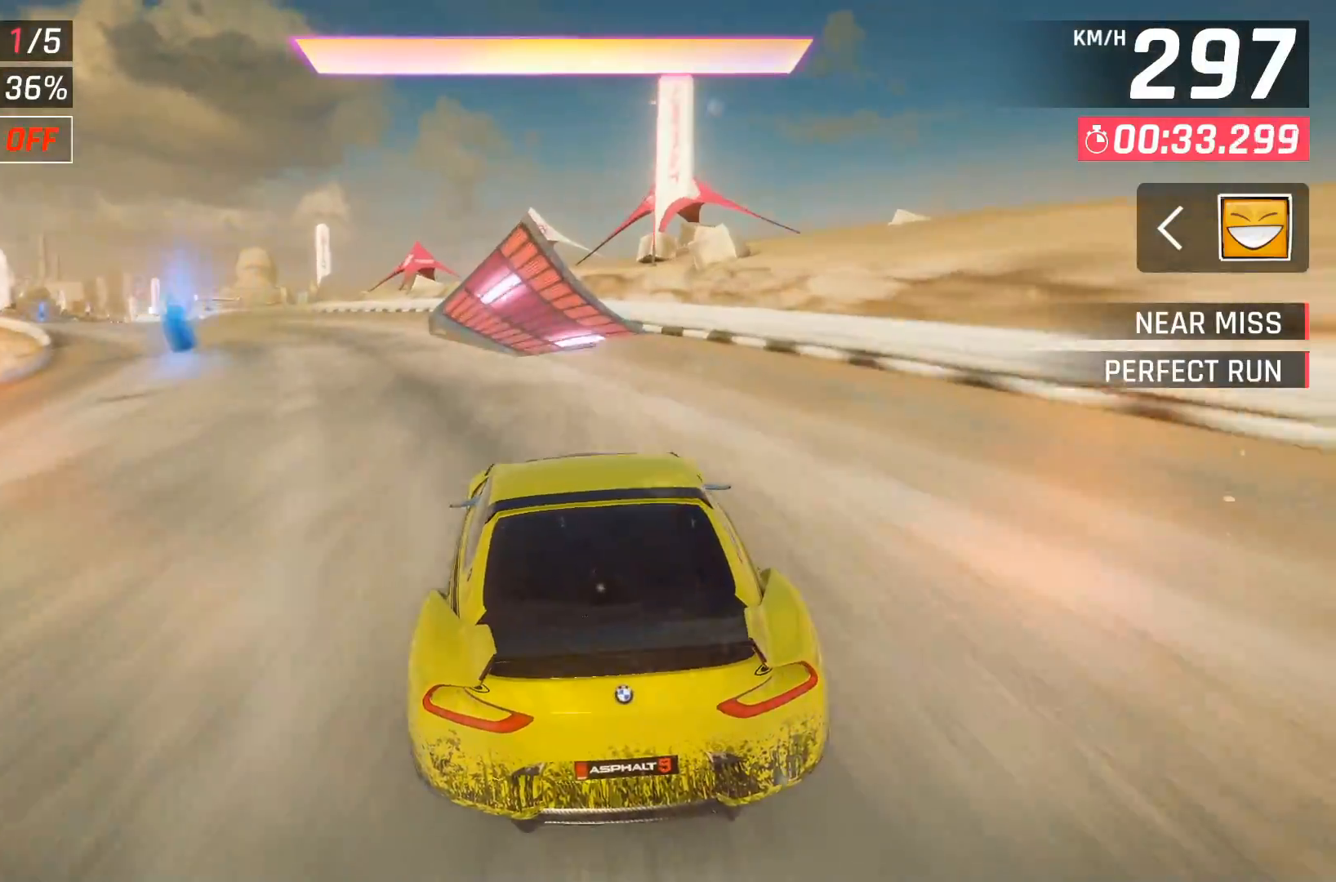
{"buttons": ["DPAD_LEFT"], "right_stick": "center", "events": [[50, "A", "down"], [67, "DPAD_LEFT", "down"], [150, "A", "up"], [217, "A", "down"], [317, "A", "up"], [367, "A", "down"], [500, "A", "up"]]}
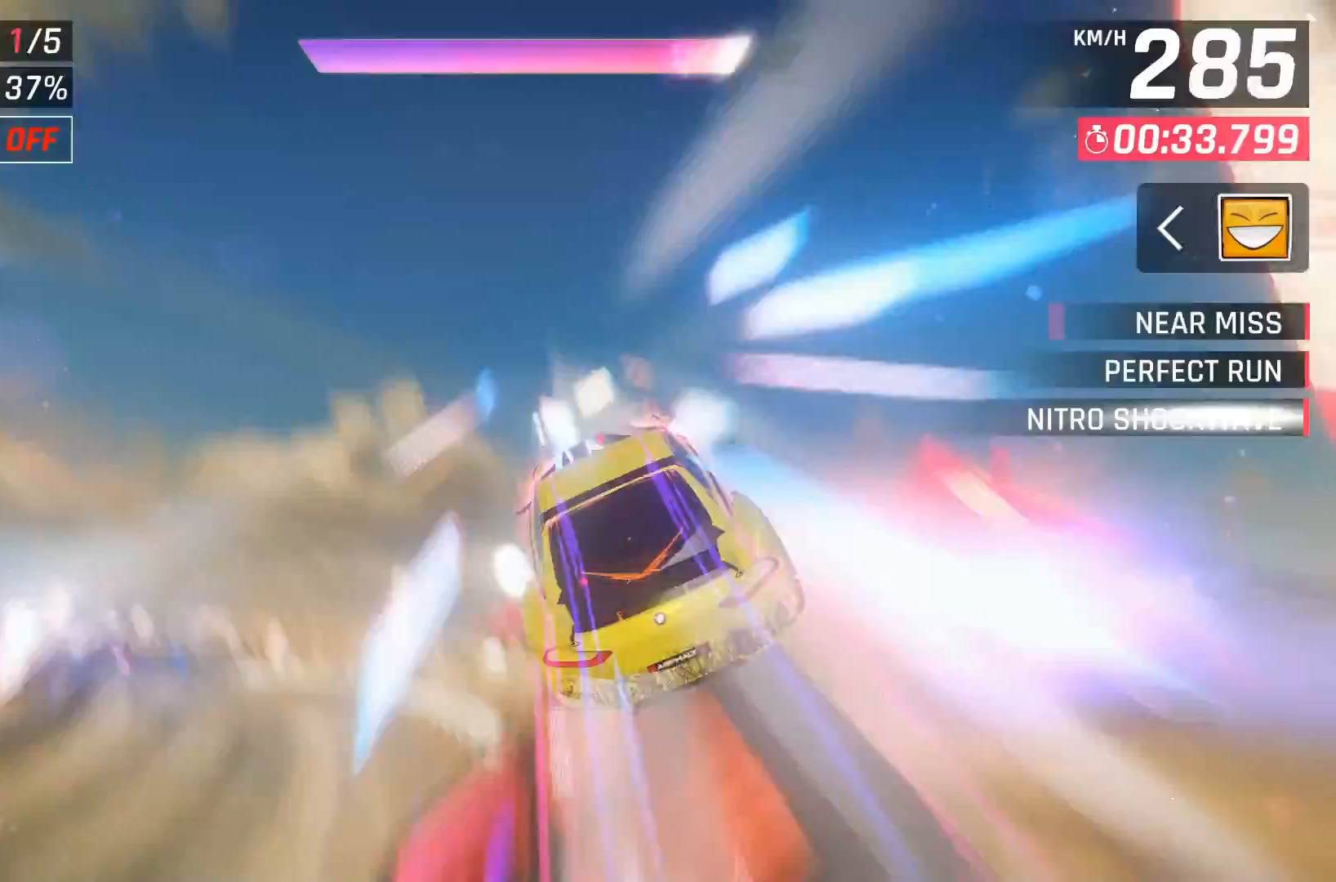
{"buttons": ["DPAD_LEFT"], "right_stick": "center", "events": []}